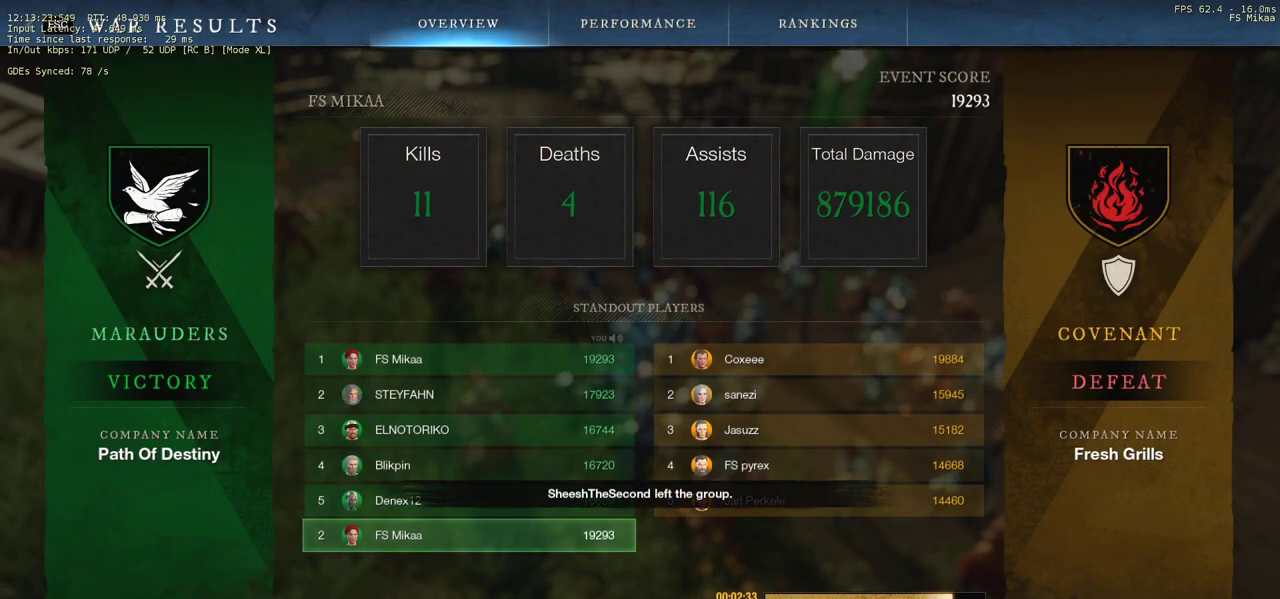
Gameplay with keyboard and mouse; each line is a JSON object with the keys and mouse buttons held at the frame after it. "events" lists presses ("down") and releases ("up") of "a", "ctrl", "d", "e", "f", "q", "r", "s", "shift", "space", "tab", "w", "mouse_left", "mouse_wheel", "mouse_right", "mouse_mb4" and "mouse_mb5" between this image and that frame as [ms after this image, input, new state], when the widget could be followed in between. "mouse_left", "mouse_wheel", "mouse_right", "mouse_mb4", "mouse_mb5" = the "left", "wheel", "right", "mb4", "mb5" buttons of the "mouse" list. No other keys are recorded. "wheel" means that the mouse wheel is clicked or scrolled. Mouse movement is not recorded.
{"keys": [], "mouse": [], "events": [[167, "mouse_left", "down"], [217, "mouse_left", "up"]]}
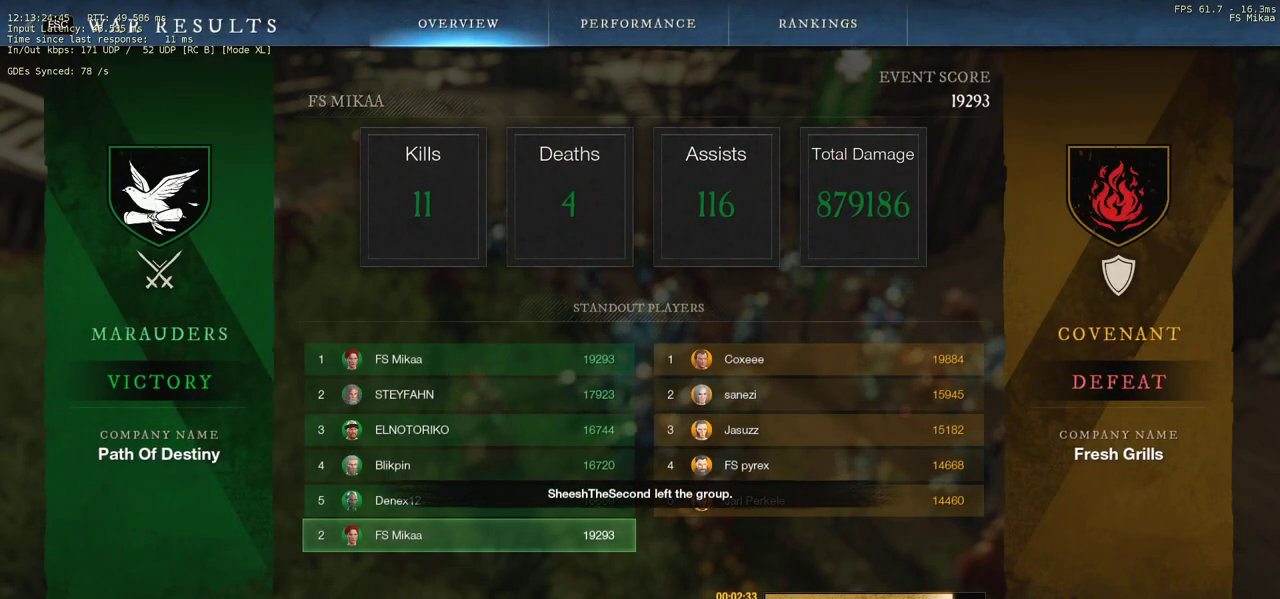
{"keys": [], "mouse": [], "events": []}
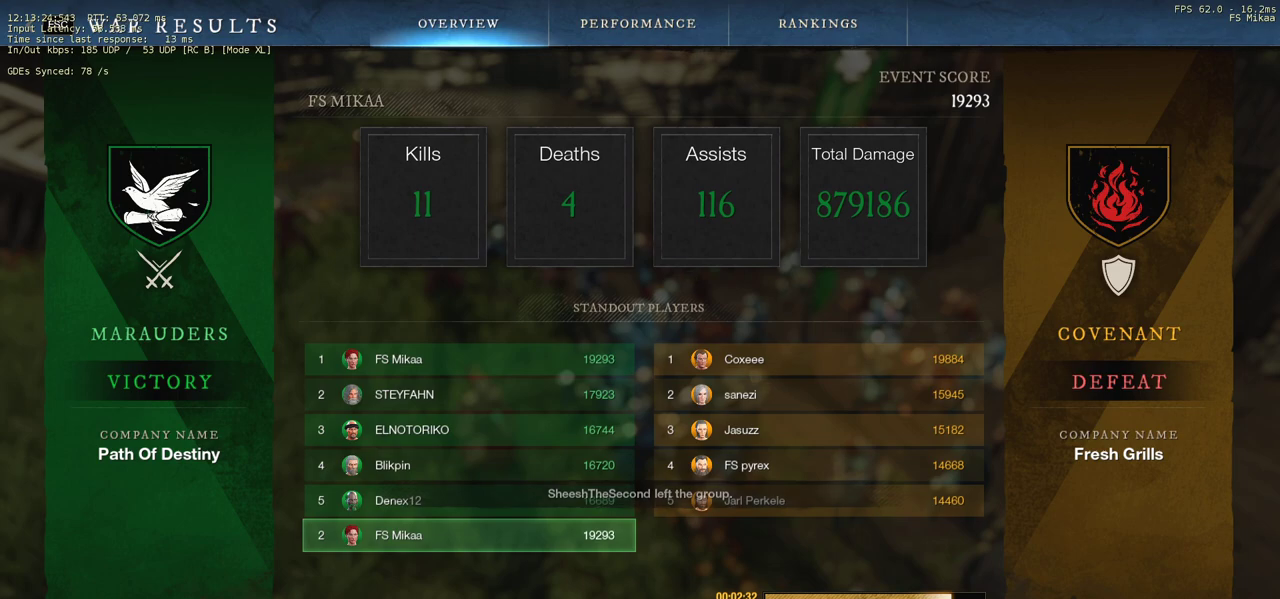
{"keys": [], "mouse": [], "events": []}
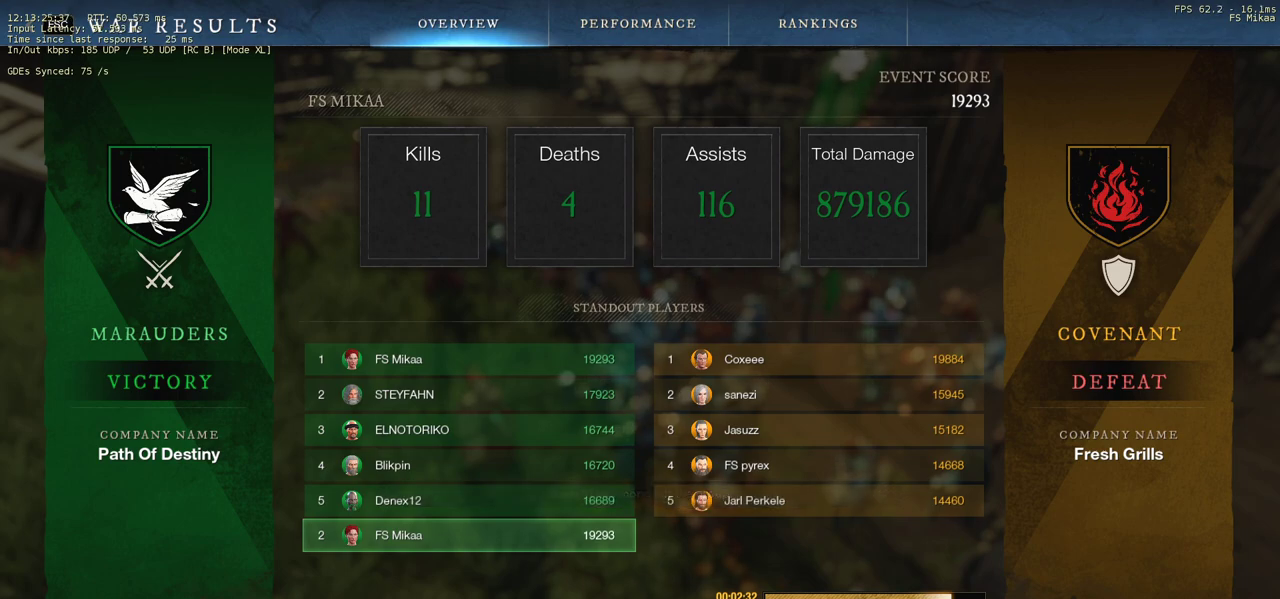
{"keys": [], "mouse": [], "events": [[250, "mouse_wheel", "down"], [467, "mouse_wheel", "up"]]}
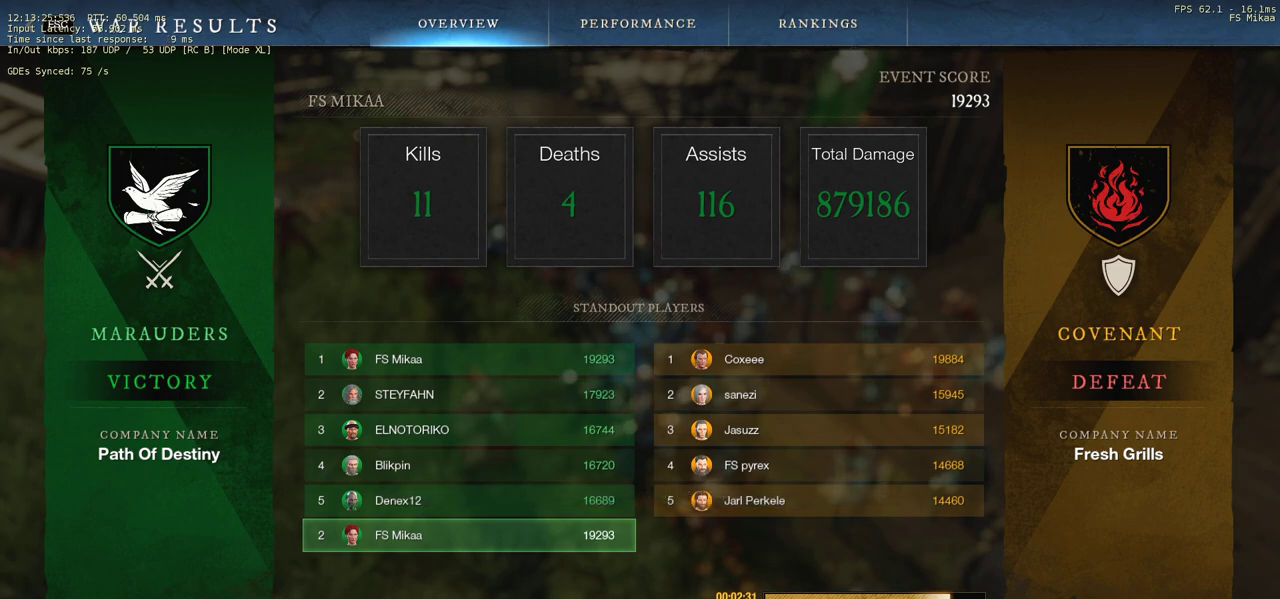
{"keys": [], "mouse": ["wheel"], "events": [[217, "mouse_wheel", "down"], [400, "mouse_wheel", "up"], [450, "mouse_wheel", "down"]]}
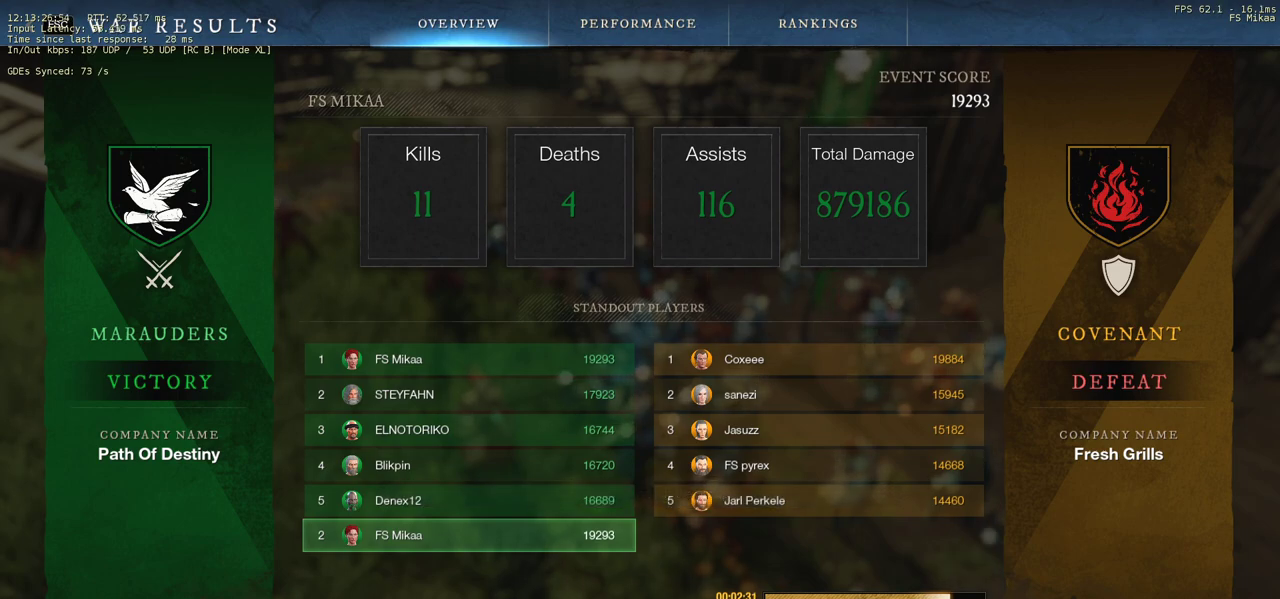
{"keys": [], "mouse": [], "events": [[133, "mouse_wheel", "up"]]}